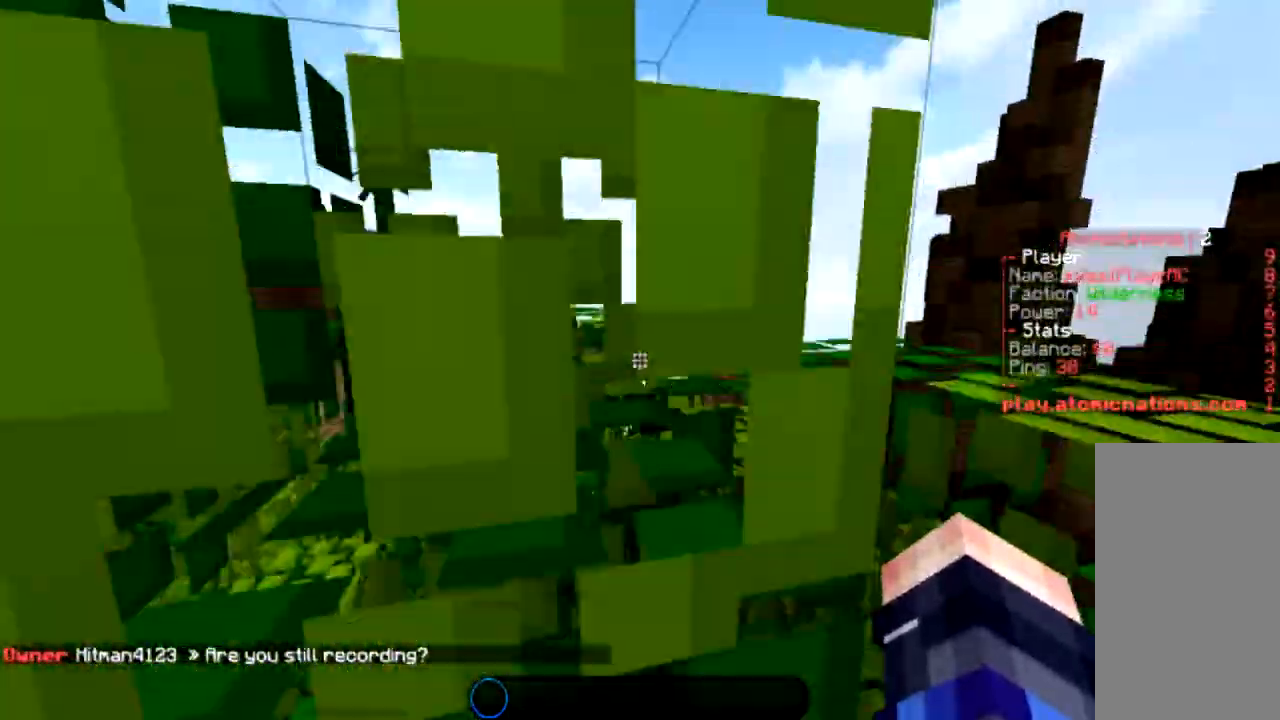
Gameplay with keyboard and mouse; each line is a JSON object with the keys and mouse buttons held at the frame after it. "events" lists presses ("down") and releases ("up") of "a", "d", "s", "space", "w", "mouse_left" and "mouse_right" between this image and that frame as [ms after this image, input, new state], when the widget could be followed in between. "mouse_left", "mouse_right" = the "left", "right" buttons of the "mouse" list. No other keys are recorded. Fast repeated clicks can show as one long hold. Mouse movement is not recorded.
{"keys": ["space", "w"], "mouse": [], "events": [[233, "w", "down"]]}
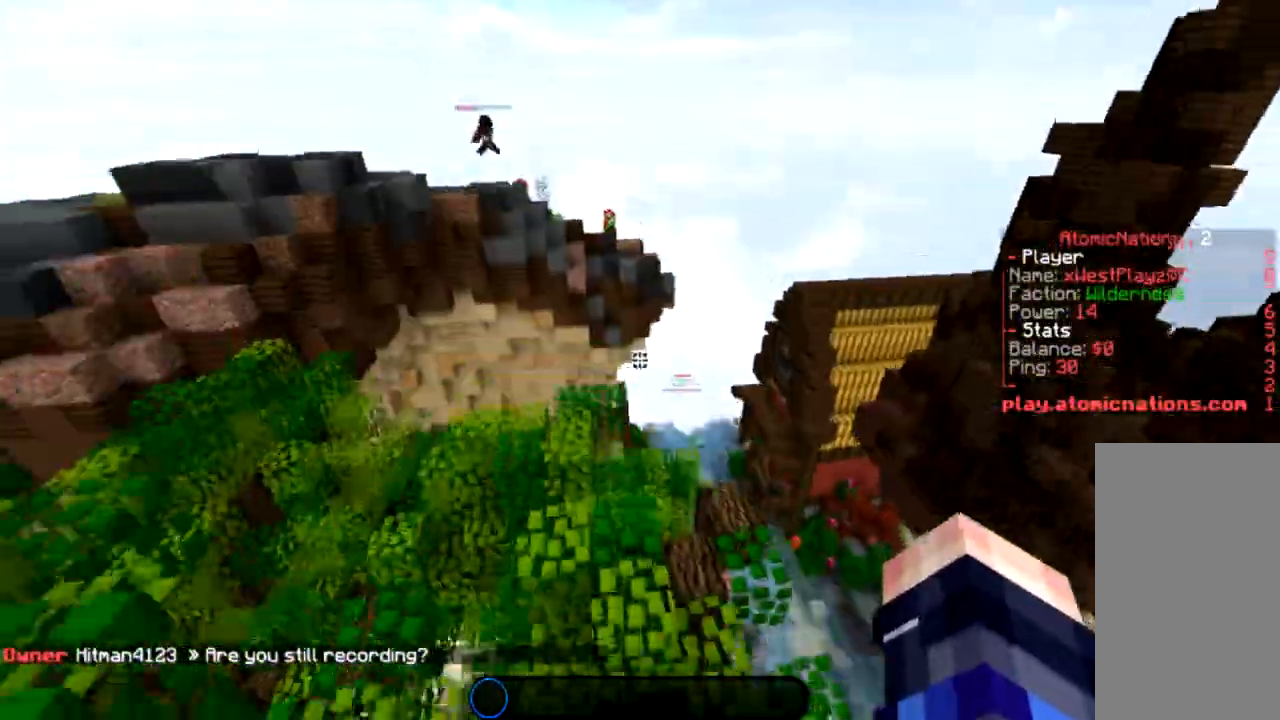
{"keys": ["w"], "mouse": [], "events": [[33, "space", "up"], [167, "a", "down"], [501, "a", "up"]]}
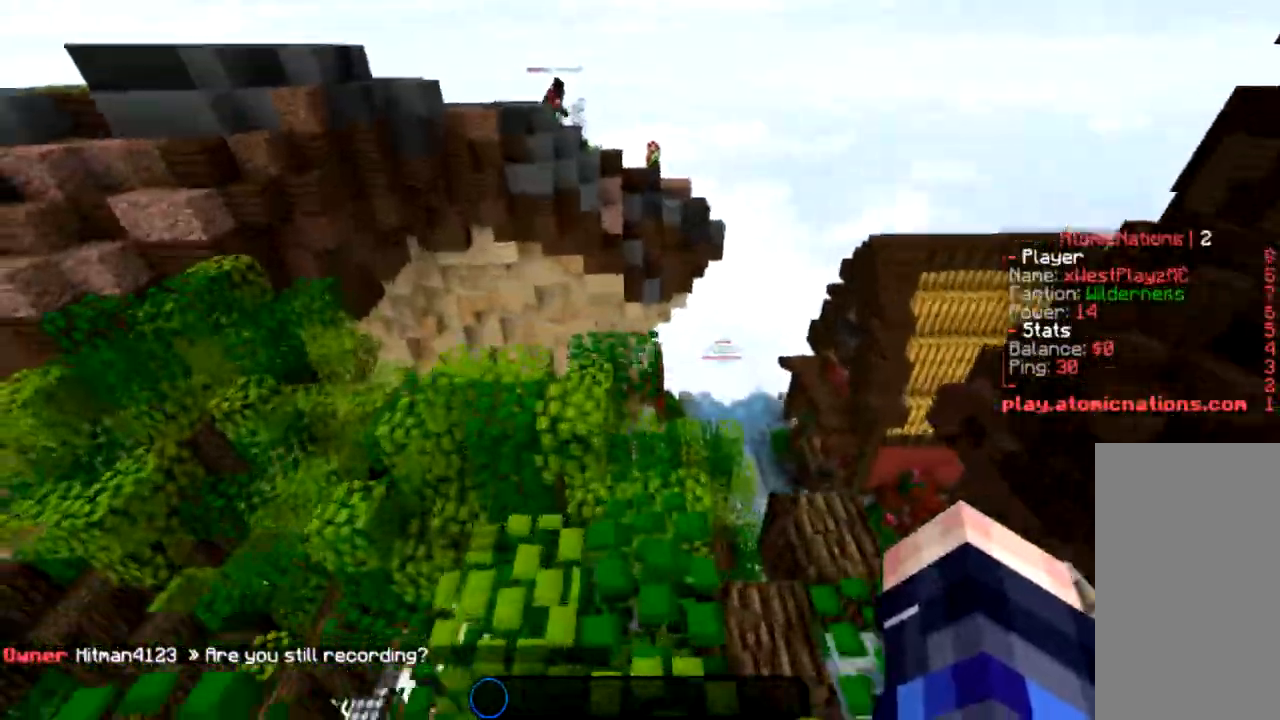
{"keys": ["space", "w"], "mouse": [], "events": [[433, "space", "down"]]}
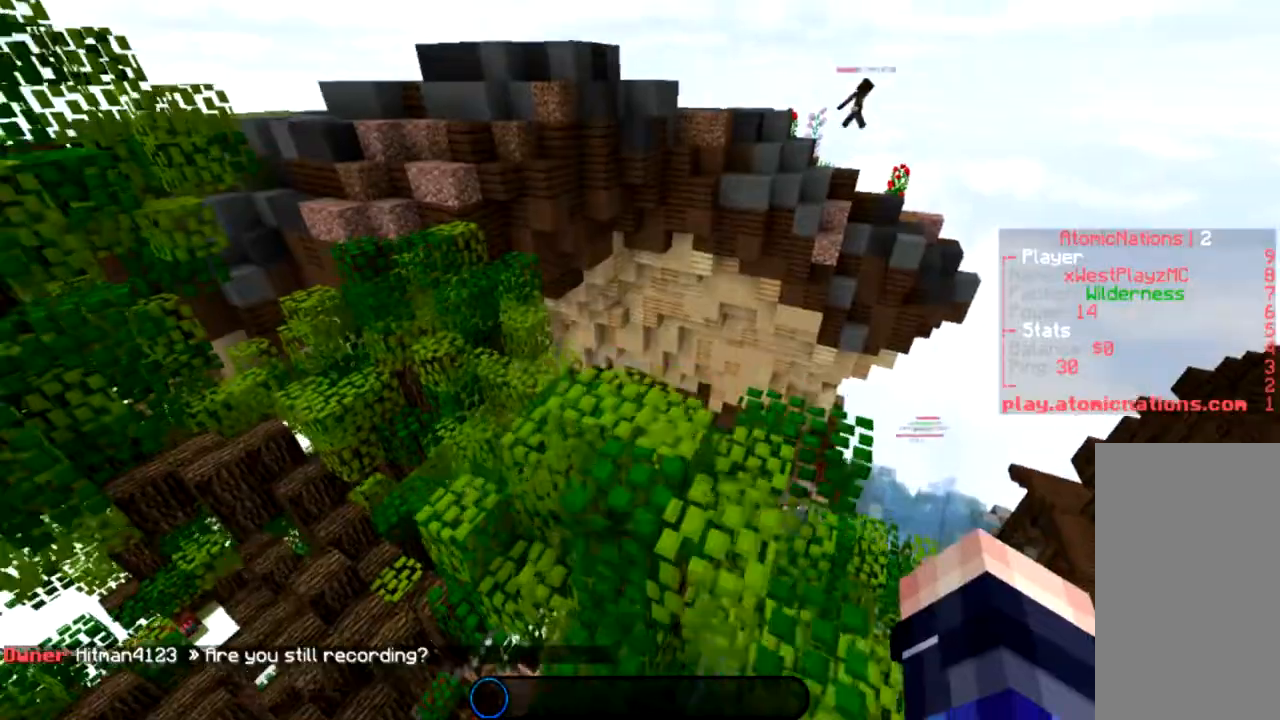
{"keys": ["w"], "mouse": [], "events": [[200, "space", "up"]]}
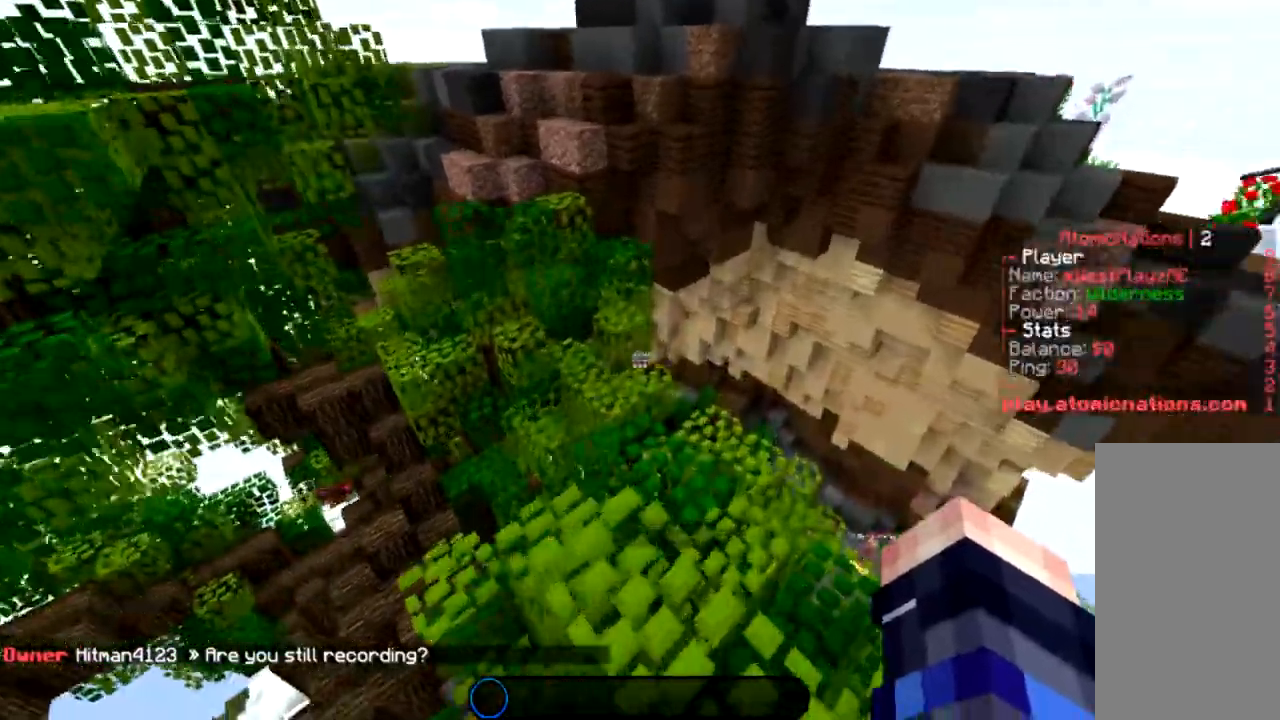
{"keys": ["w"], "mouse": [], "events": []}
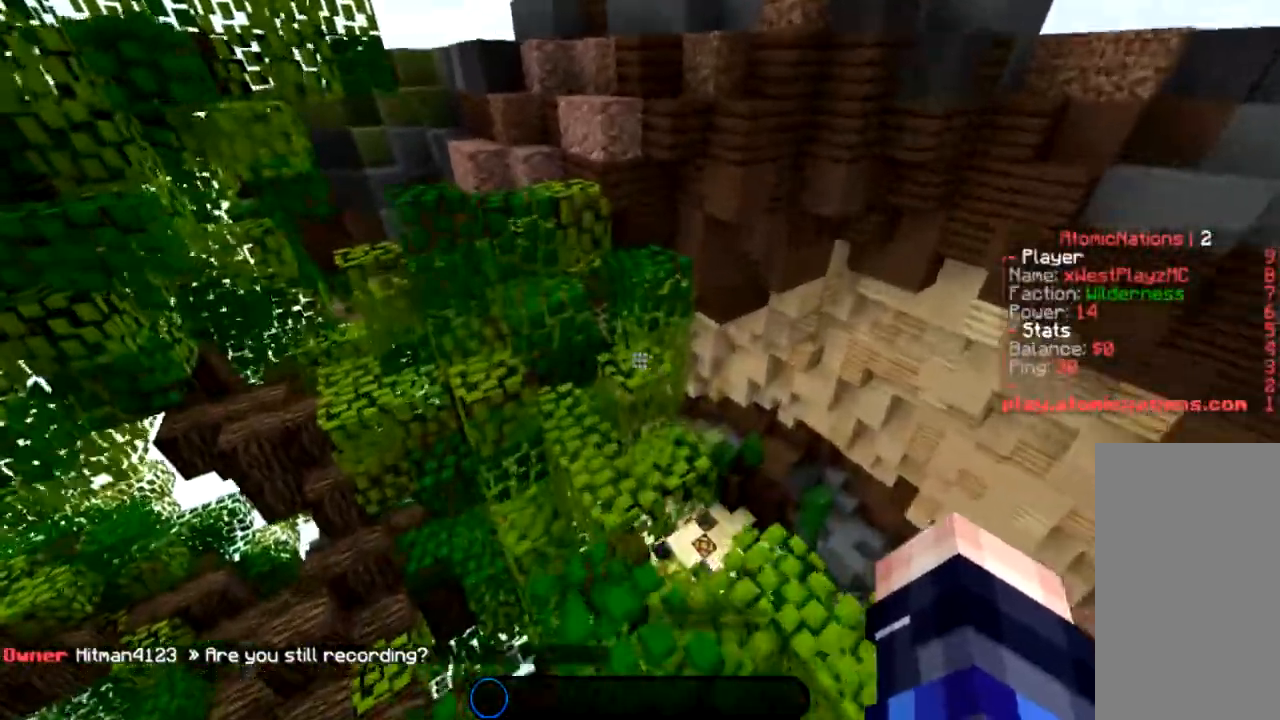
{"keys": ["space", "w"], "mouse": [], "events": [[234, "space", "down"]]}
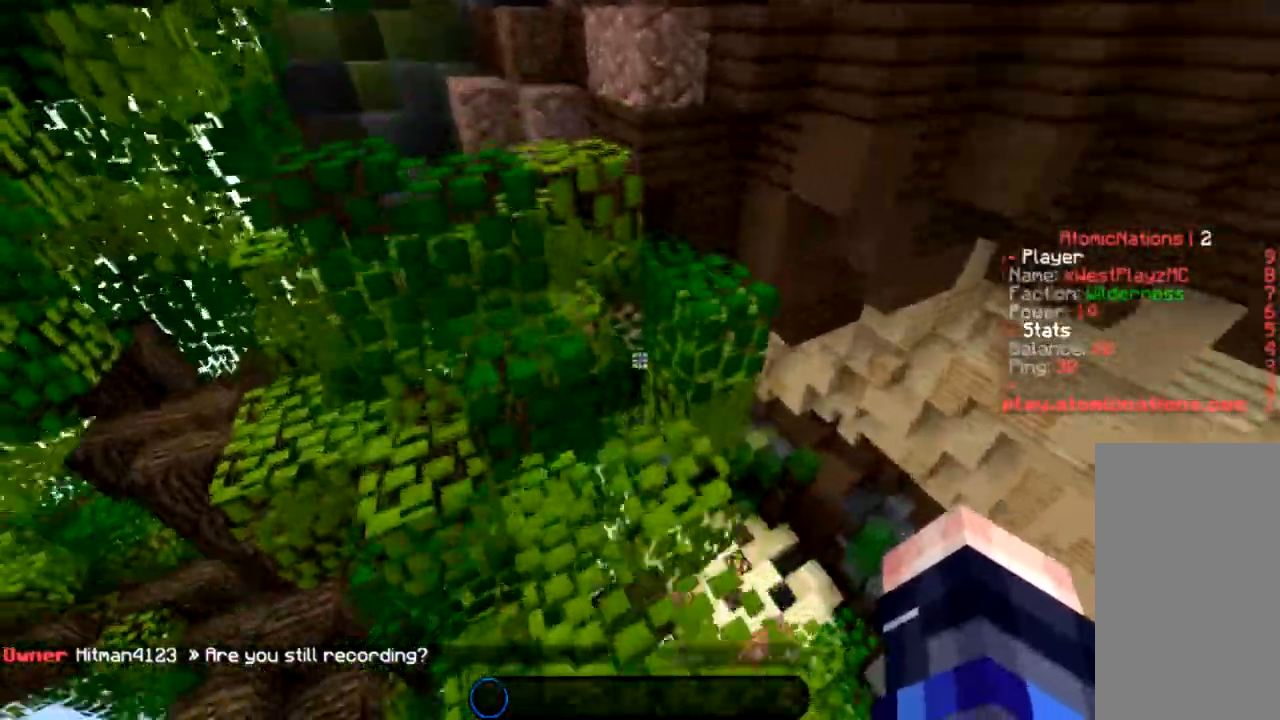
{"keys": ["a", "space", "w"], "mouse": [], "events": [[66, "space", "up"], [100, "w", "up"], [233, "a", "down"], [300, "space", "down"], [300, "w", "down"]]}
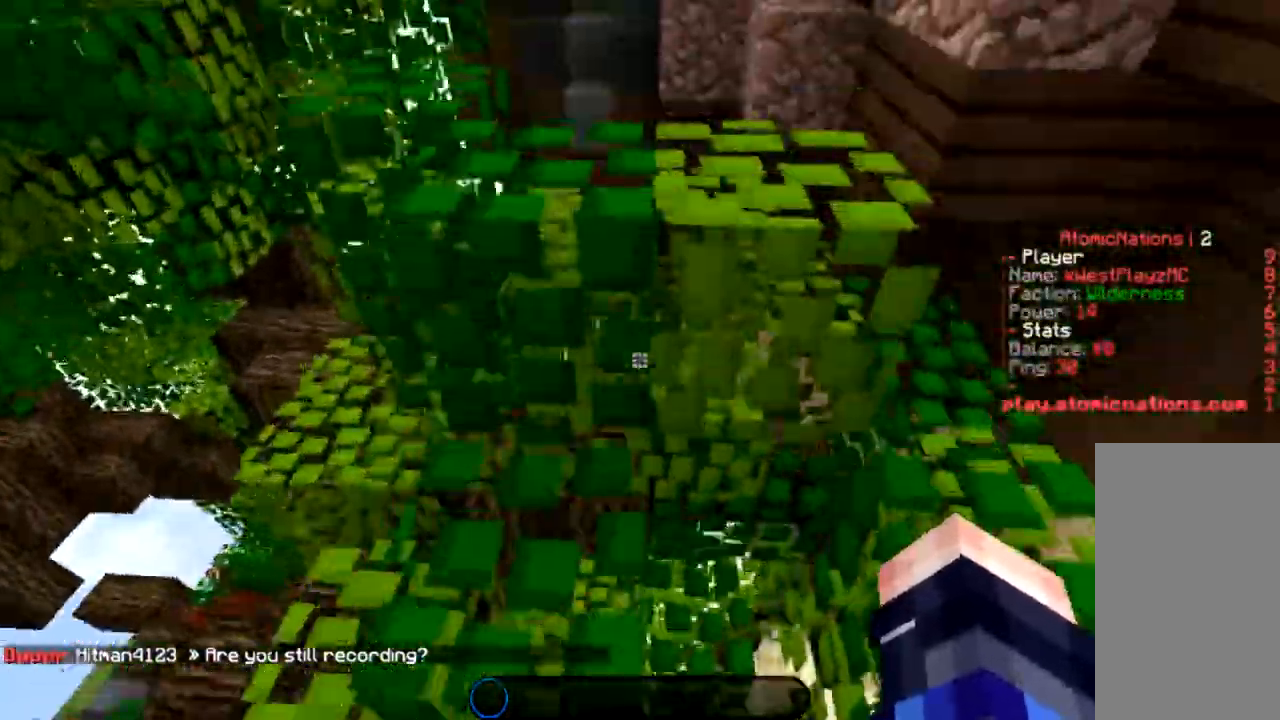
{"keys": ["w"], "mouse": [], "events": [[67, "space", "up"], [100, "a", "up"], [134, "d", "down"], [234, "space", "down"], [434, "d", "up"], [434, "space", "up"]]}
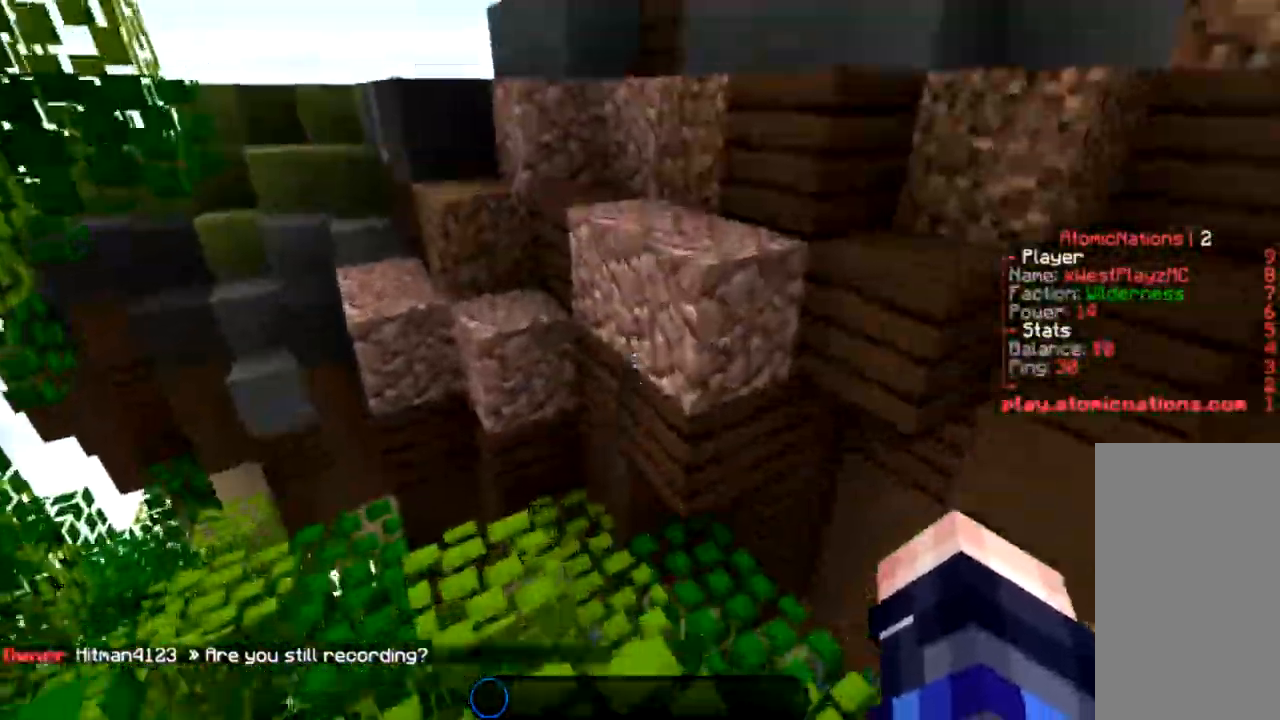
{"keys": ["a", "w"], "mouse": [], "events": [[266, "space", "down"], [467, "a", "down"], [467, "space", "up"]]}
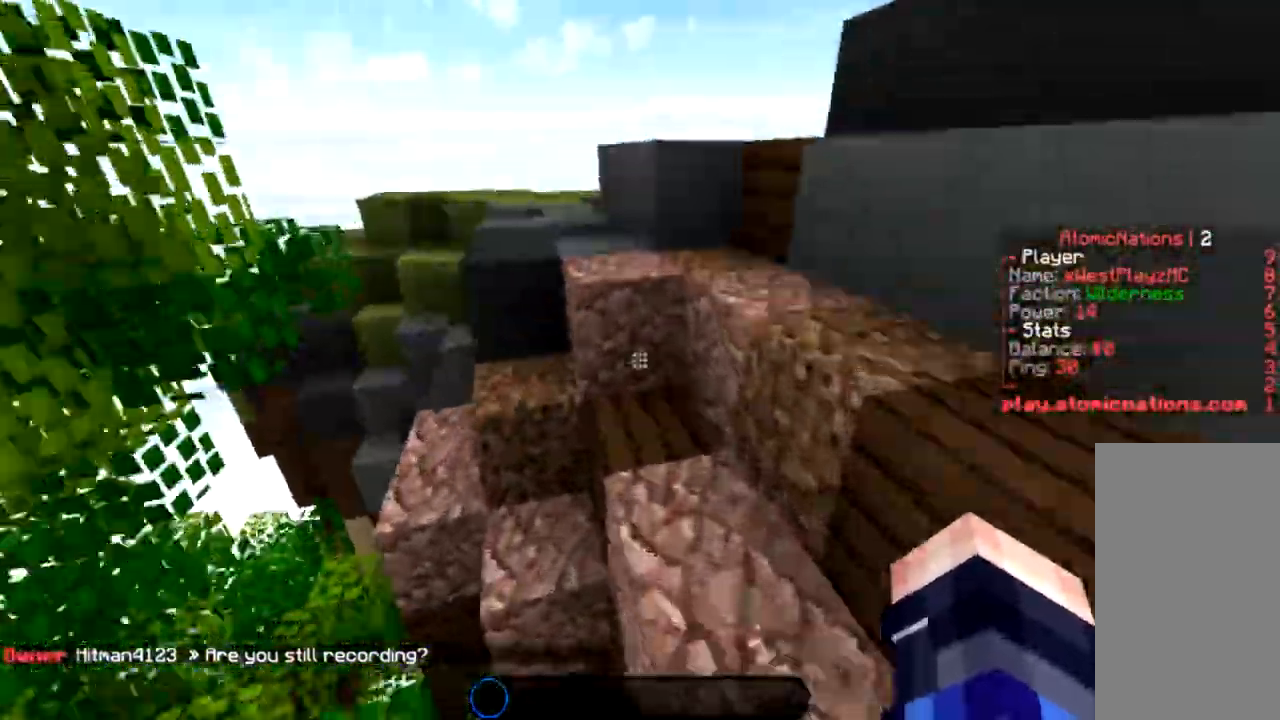
{"keys": ["w"], "mouse": [], "events": [[167, "space", "down"], [400, "a", "up"], [434, "space", "up"]]}
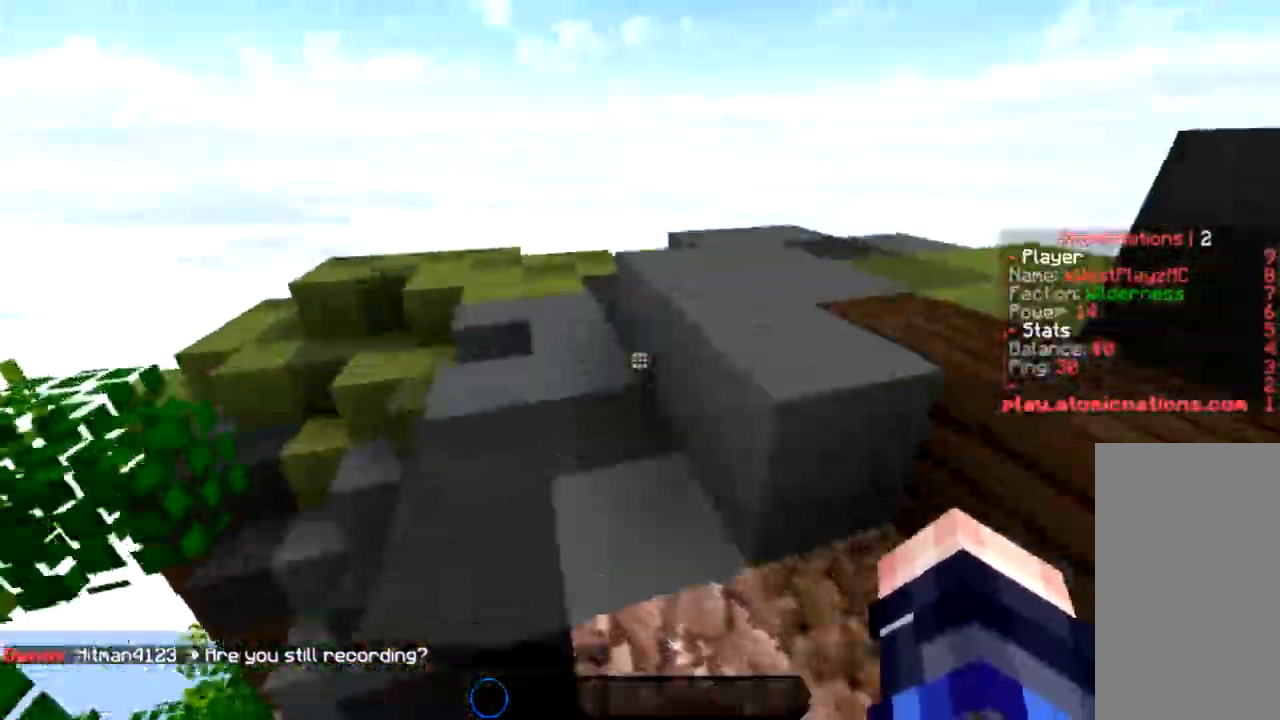
{"keys": ["a", "w"], "mouse": [], "events": [[33, "d", "down"], [166, "space", "down"], [433, "d", "up"], [433, "space", "up"], [467, "a", "down"]]}
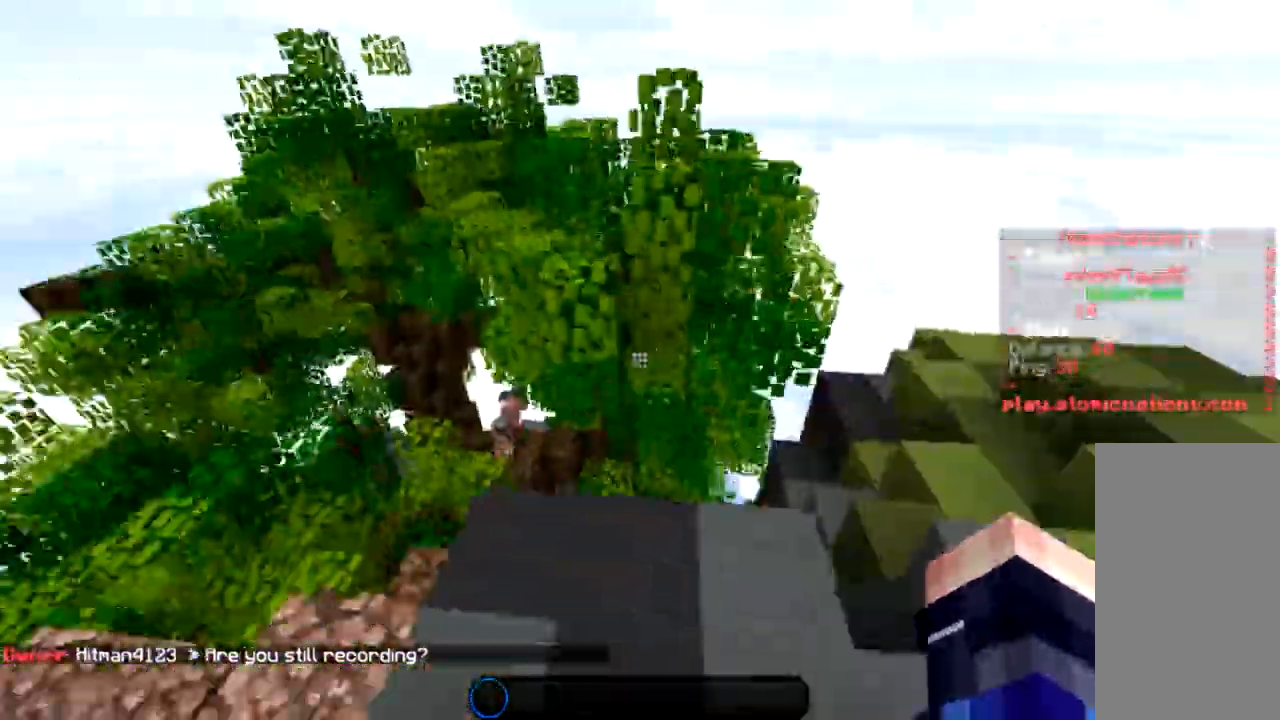
{"keys": ["w"], "mouse": [], "events": [[334, "a", "up"]]}
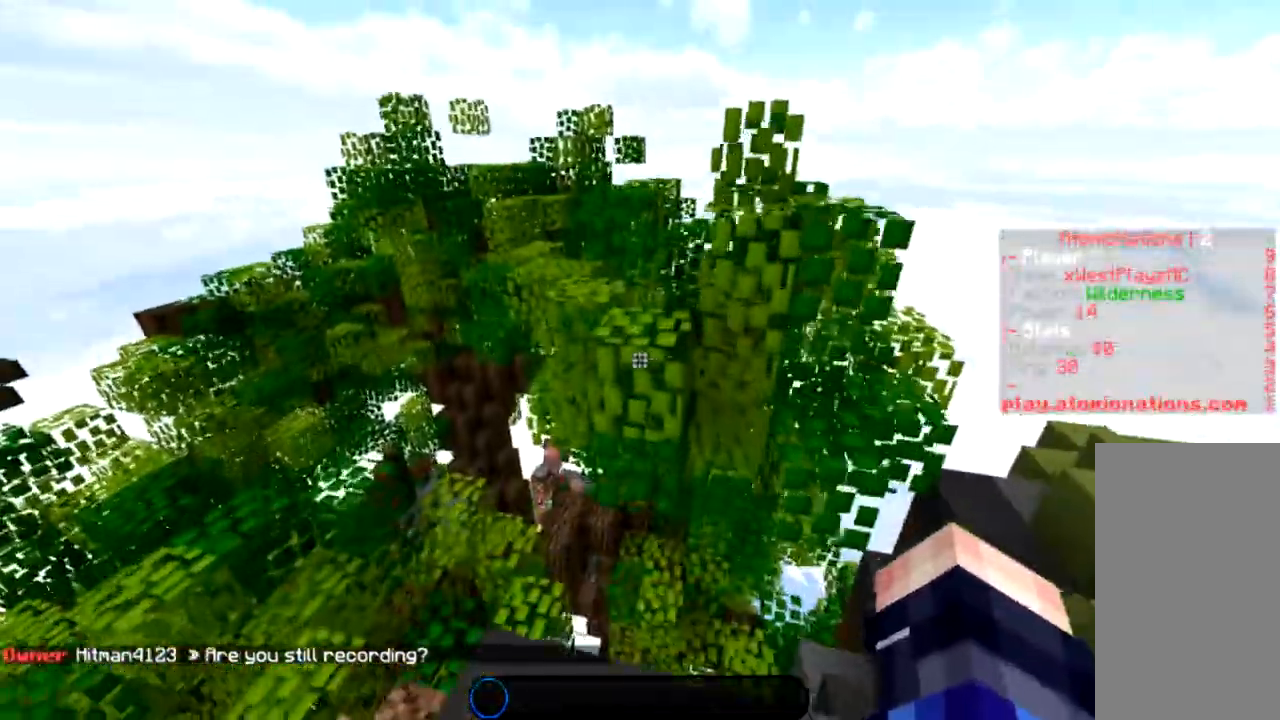
{"keys": ["w"], "mouse": [], "events": [[266, "space", "down"], [500, "space", "up"]]}
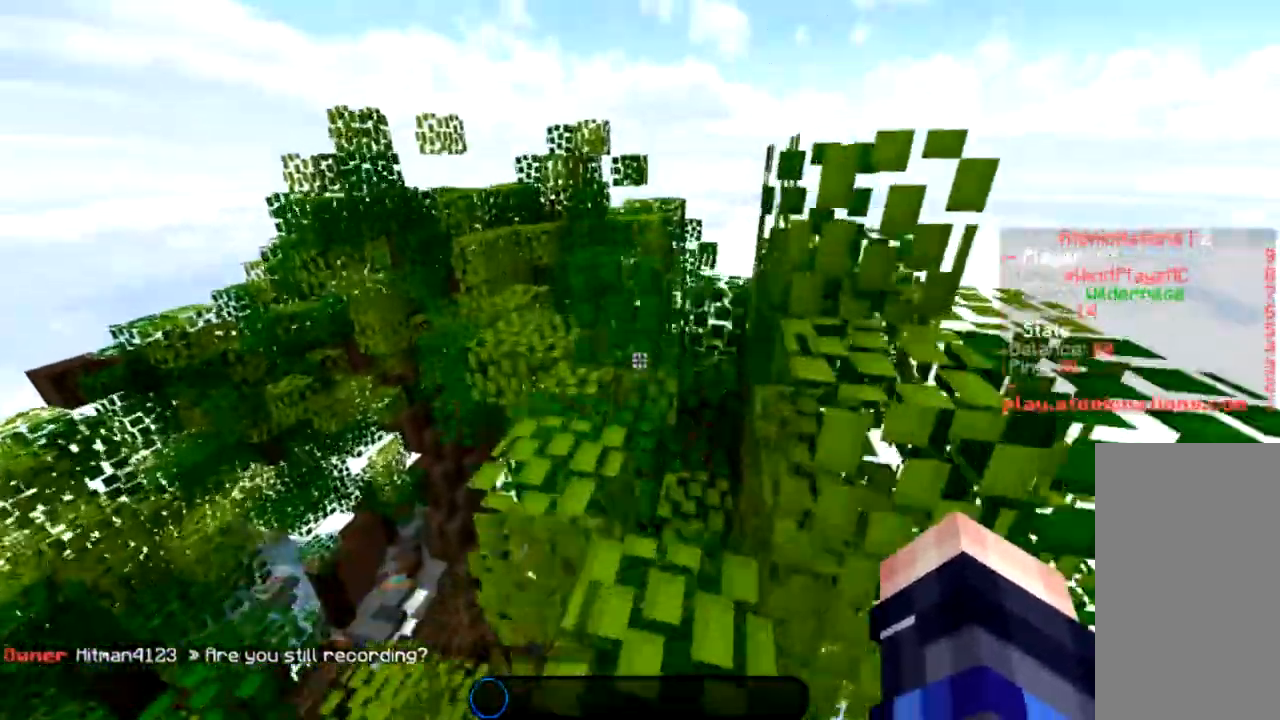
{"keys": ["w"], "mouse": [], "events": [[200, "space", "down"], [434, "space", "up"]]}
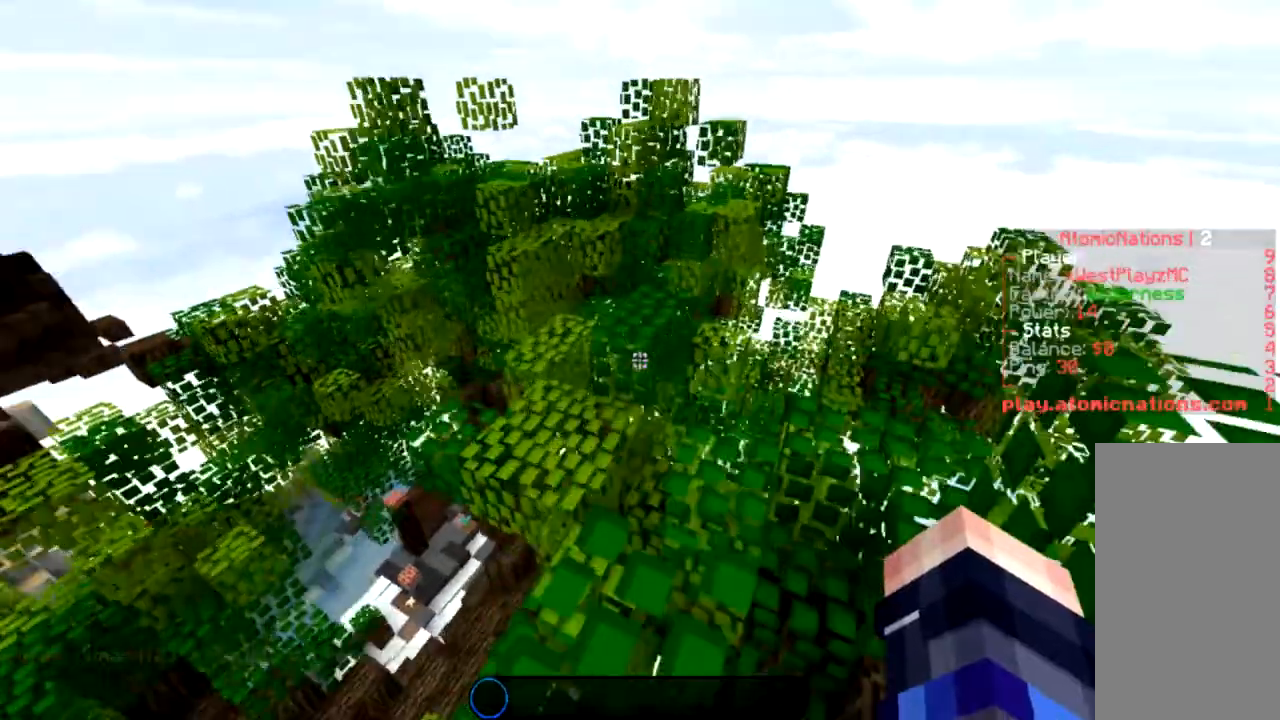
{"keys": ["w"], "mouse": [], "events": [[133, "space", "down"], [500, "space", "up"]]}
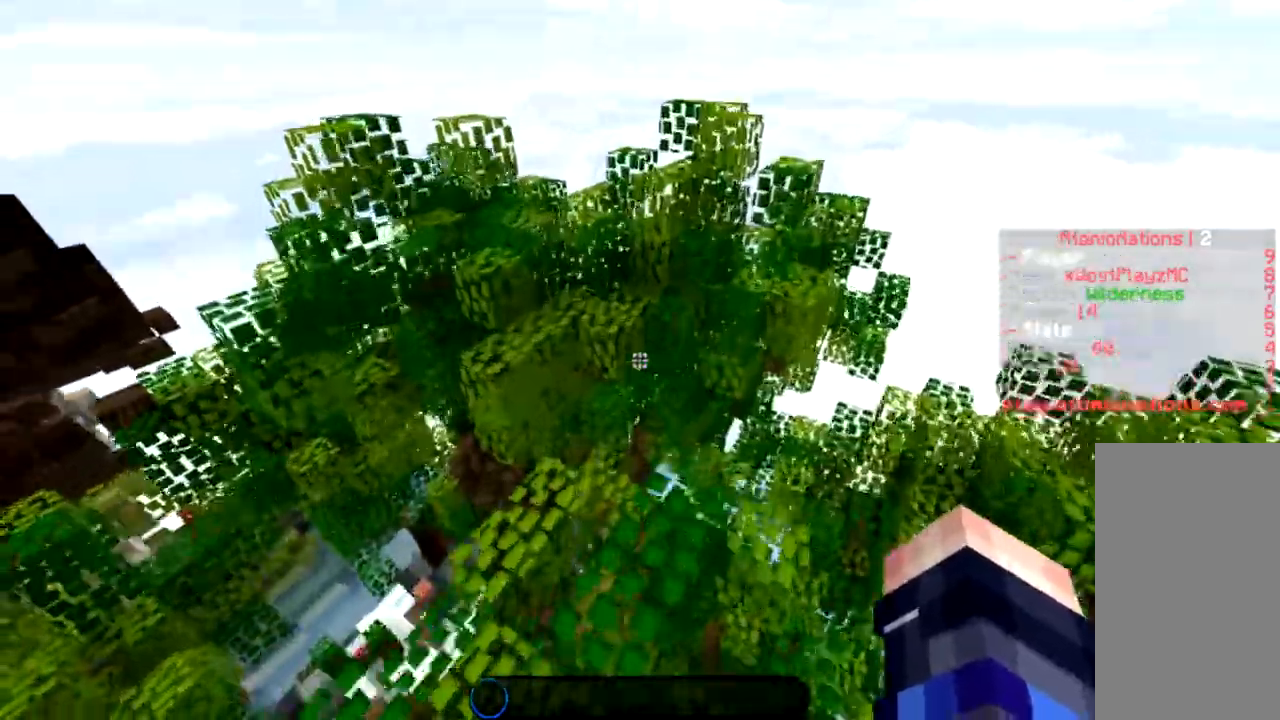
{"keys": ["space", "w"], "mouse": [], "events": [[400, "space", "down"]]}
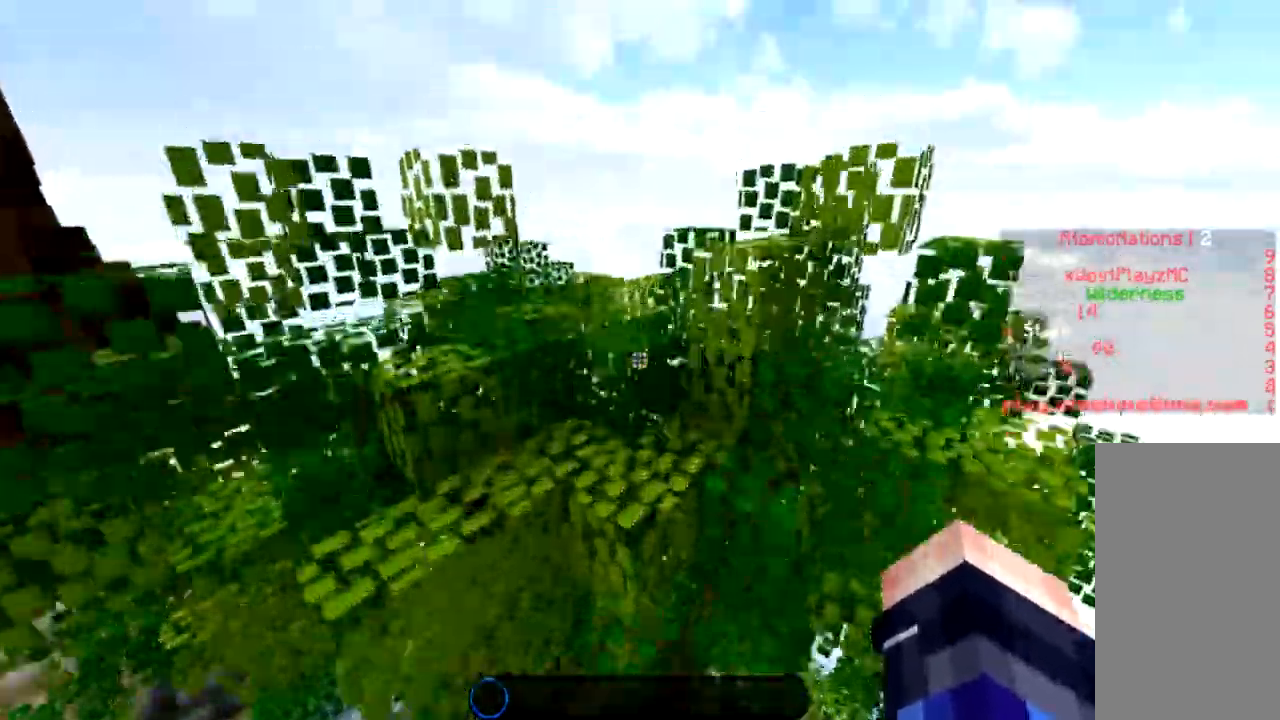
{"keys": ["a", "d", "space", "w"], "mouse": [], "events": [[200, "a", "down"], [200, "space", "up"], [433, "space", "down"], [500, "d", "down"]]}
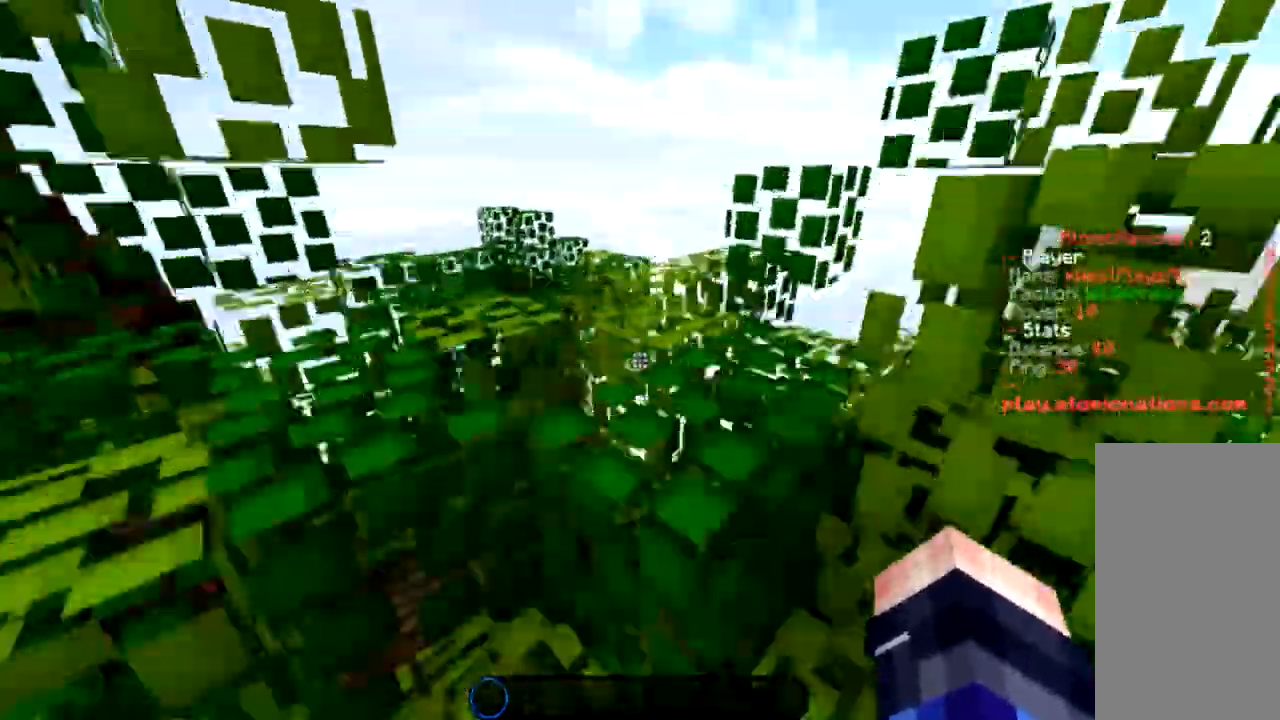
{"keys": ["space", "w"], "mouse": [], "events": [[67, "a", "up"], [167, "space", "up"], [434, "d", "up"], [467, "space", "down"]]}
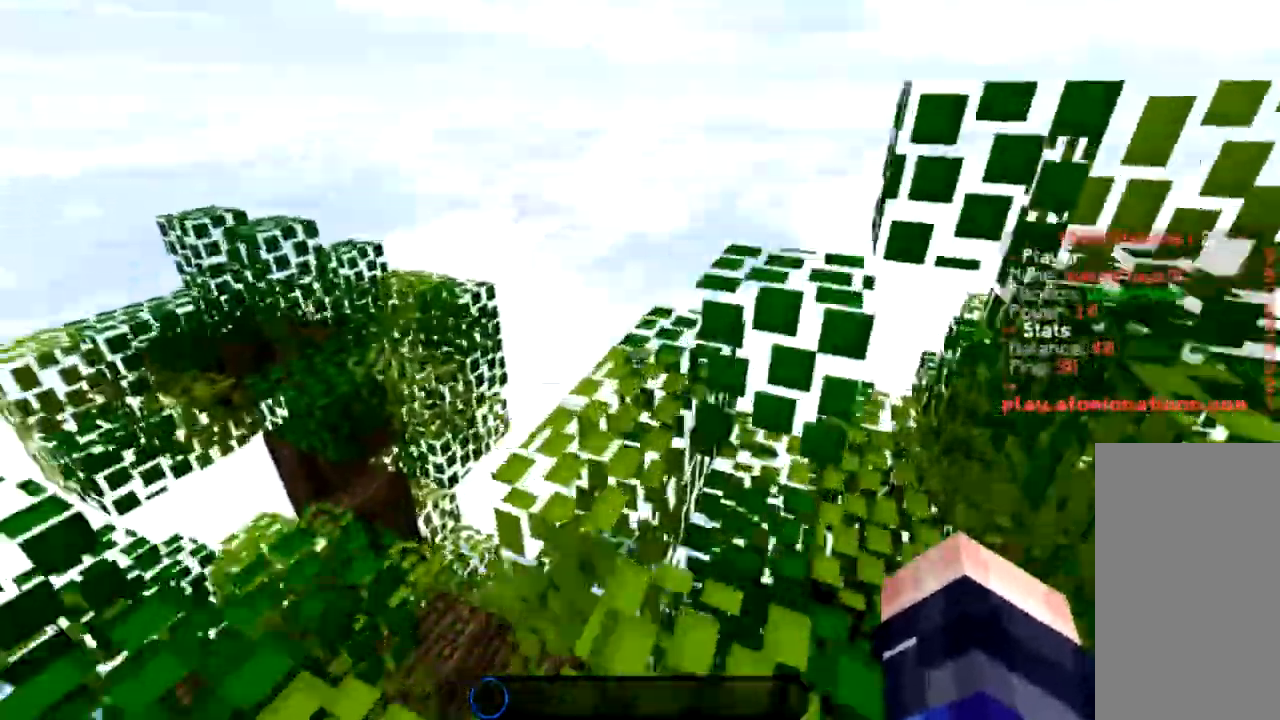
{"keys": ["w"], "mouse": [], "events": [[166, "space", "up"]]}
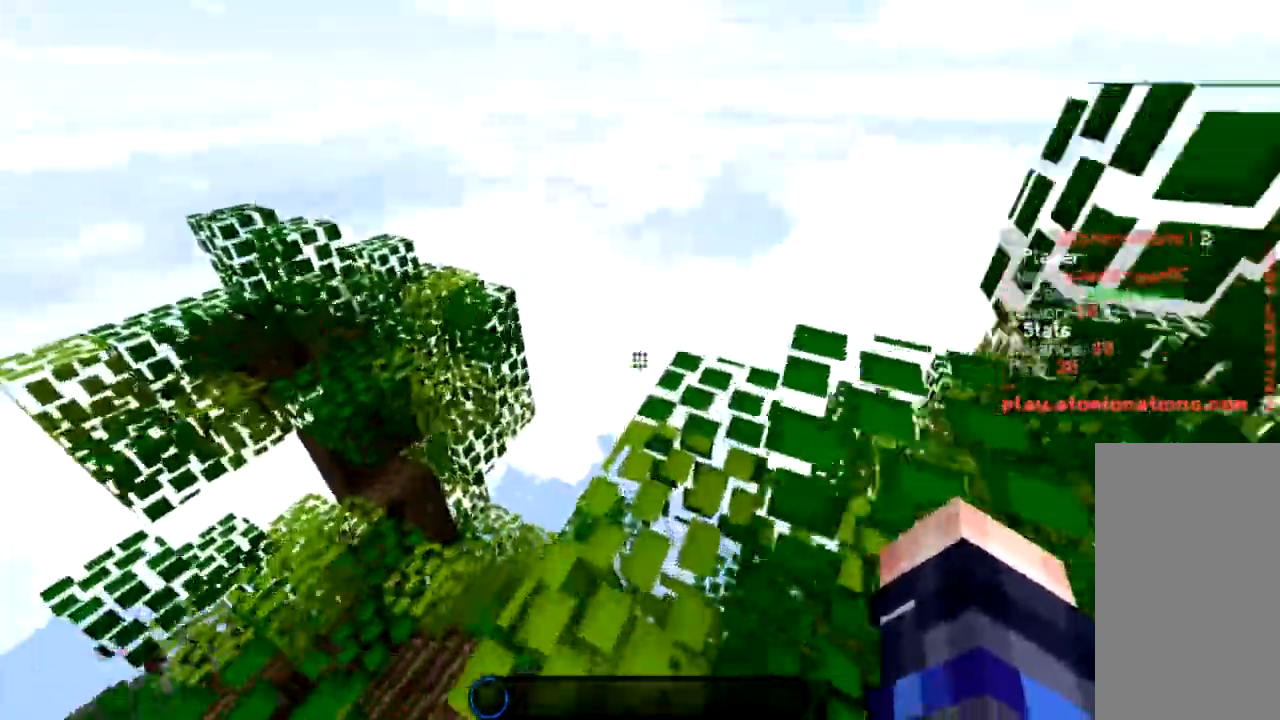
{"keys": ["space", "w"], "mouse": [], "events": [[400, "space", "down"]]}
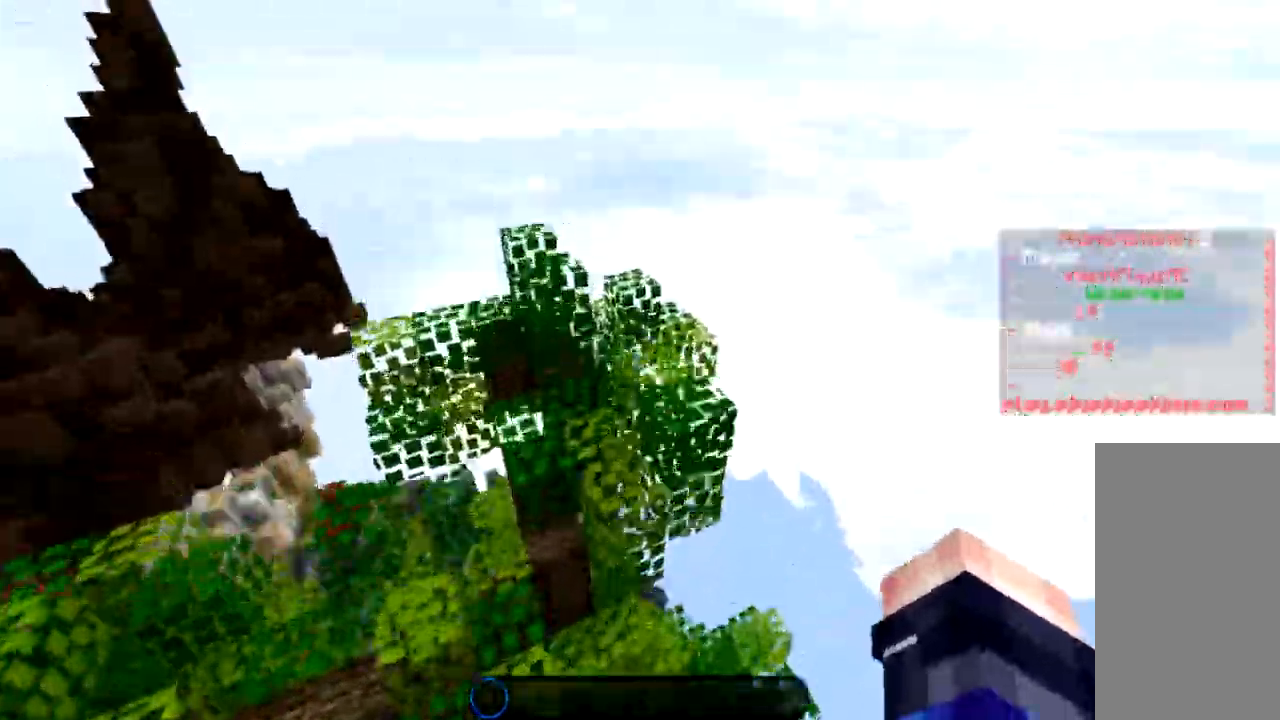
{"keys": ["w"], "mouse": [], "events": [[100, "space", "up"], [200, "a", "down"], [400, "a", "up"]]}
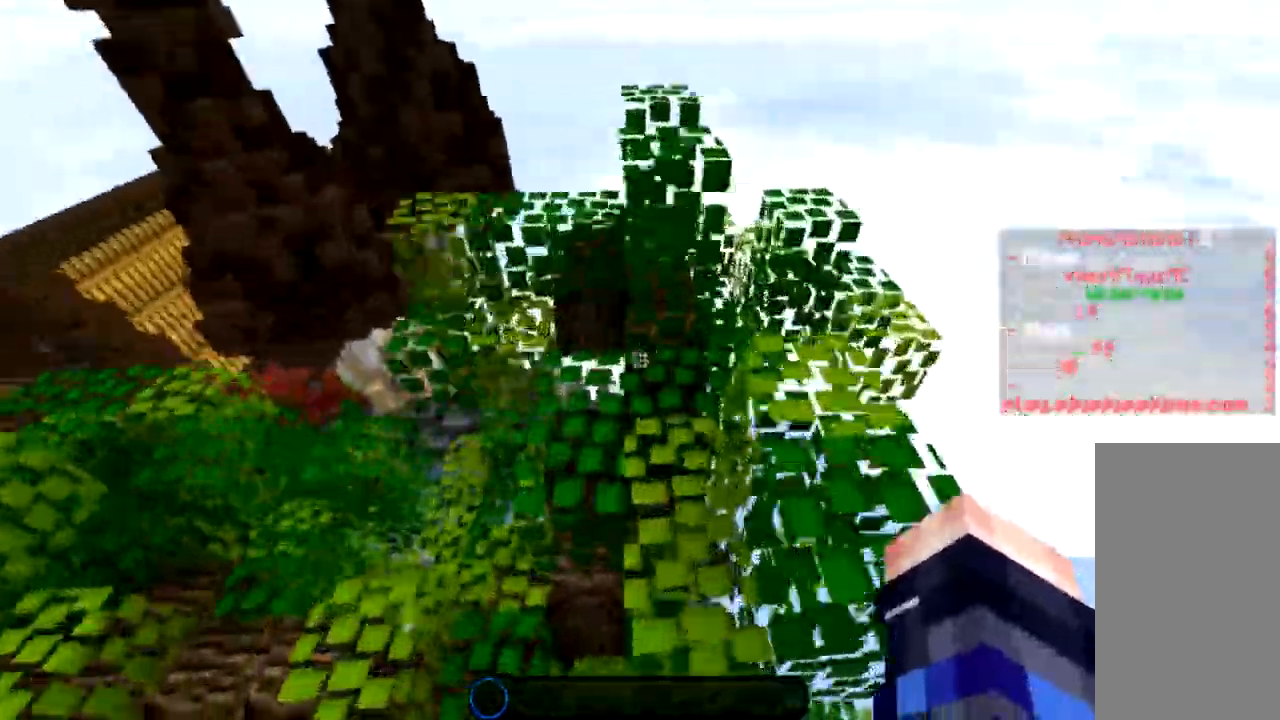
{"keys": ["a", "space", "w"], "mouse": [], "events": [[267, "a", "down"], [434, "space", "down"]]}
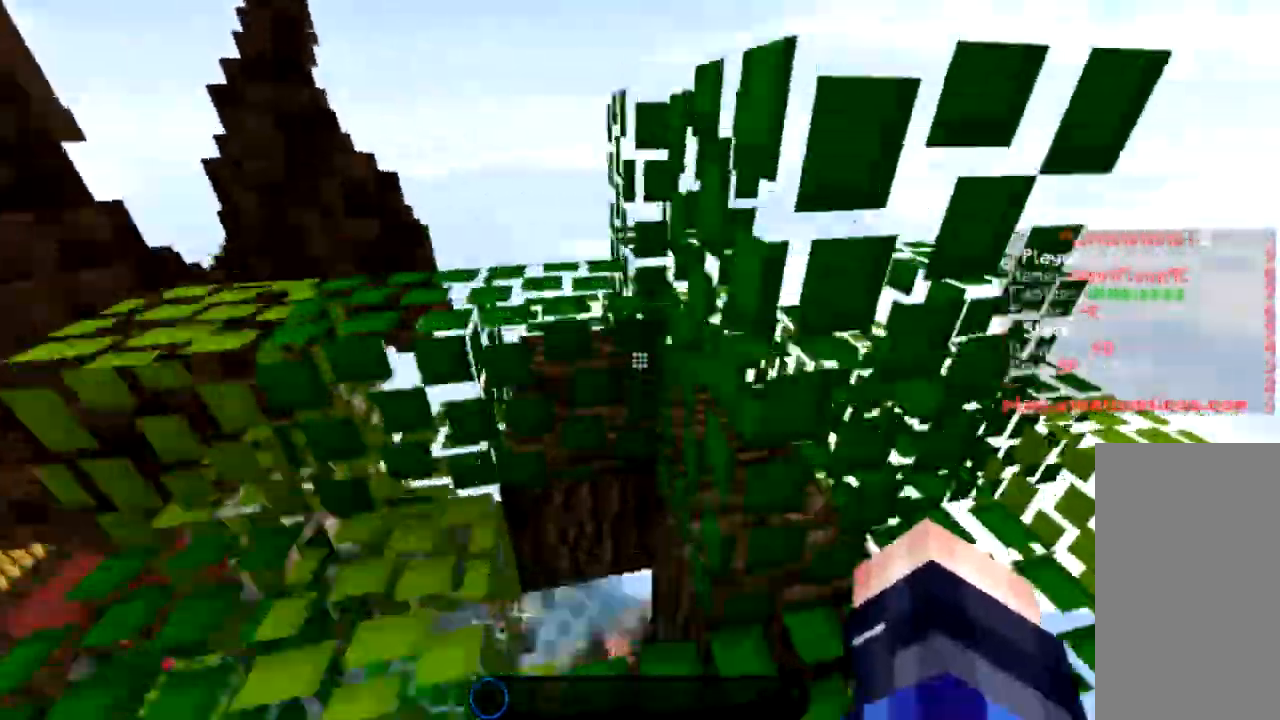
{"keys": ["a", "space", "w"], "mouse": [], "events": [[166, "space", "up"], [400, "space", "down"]]}
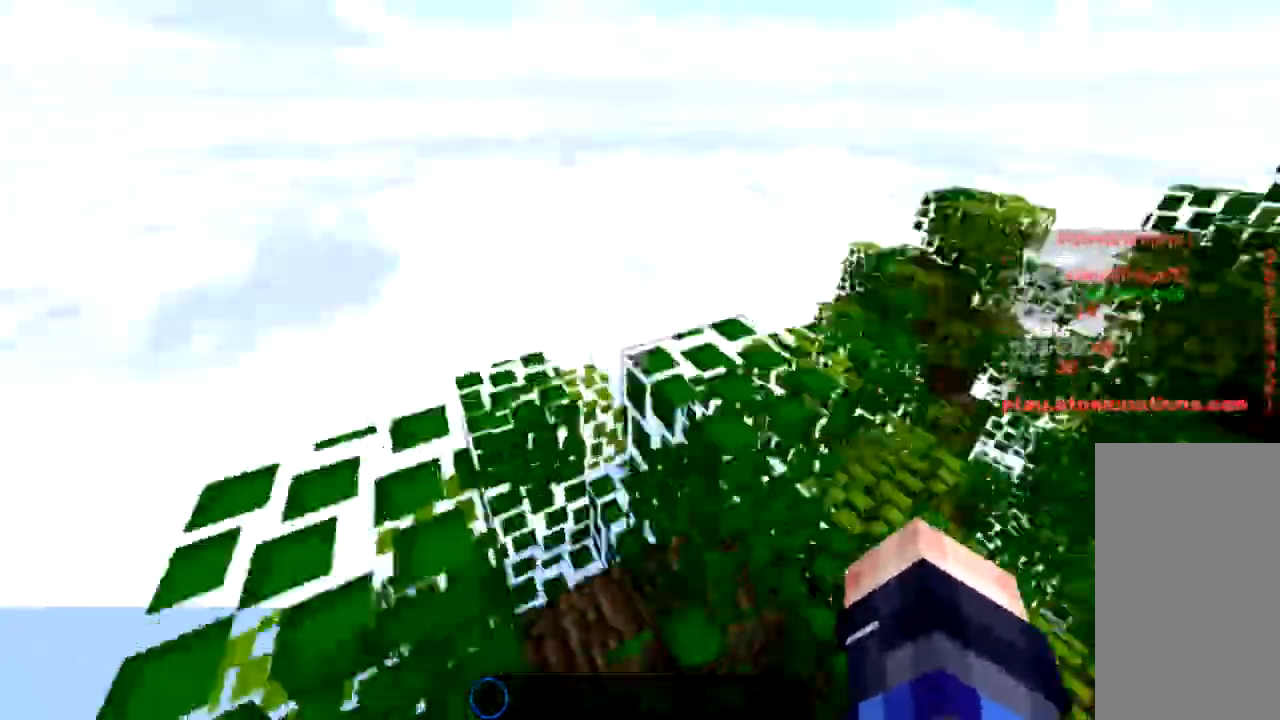
{"keys": ["space", "w"], "mouse": [], "events": [[67, "a", "up"], [100, "space", "up"], [367, "space", "down"]]}
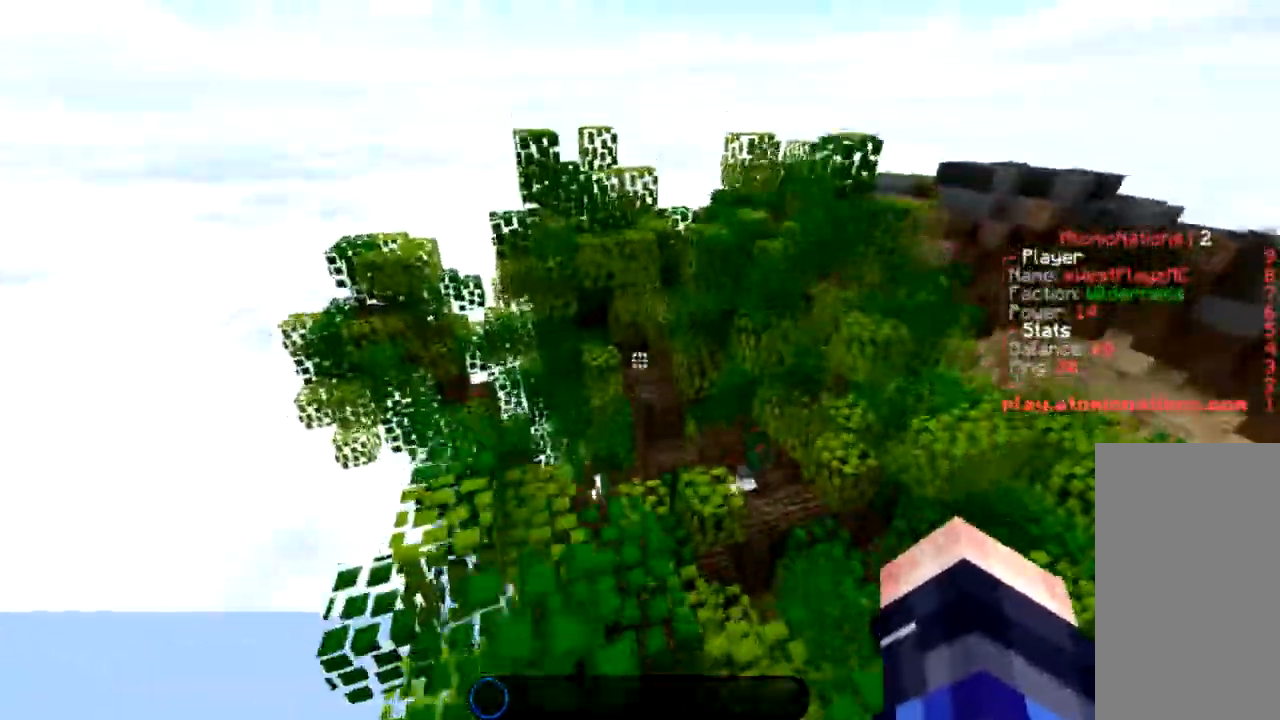
{"keys": ["a", "w"], "mouse": [], "events": [[100, "space", "up"], [166, "a", "down"]]}
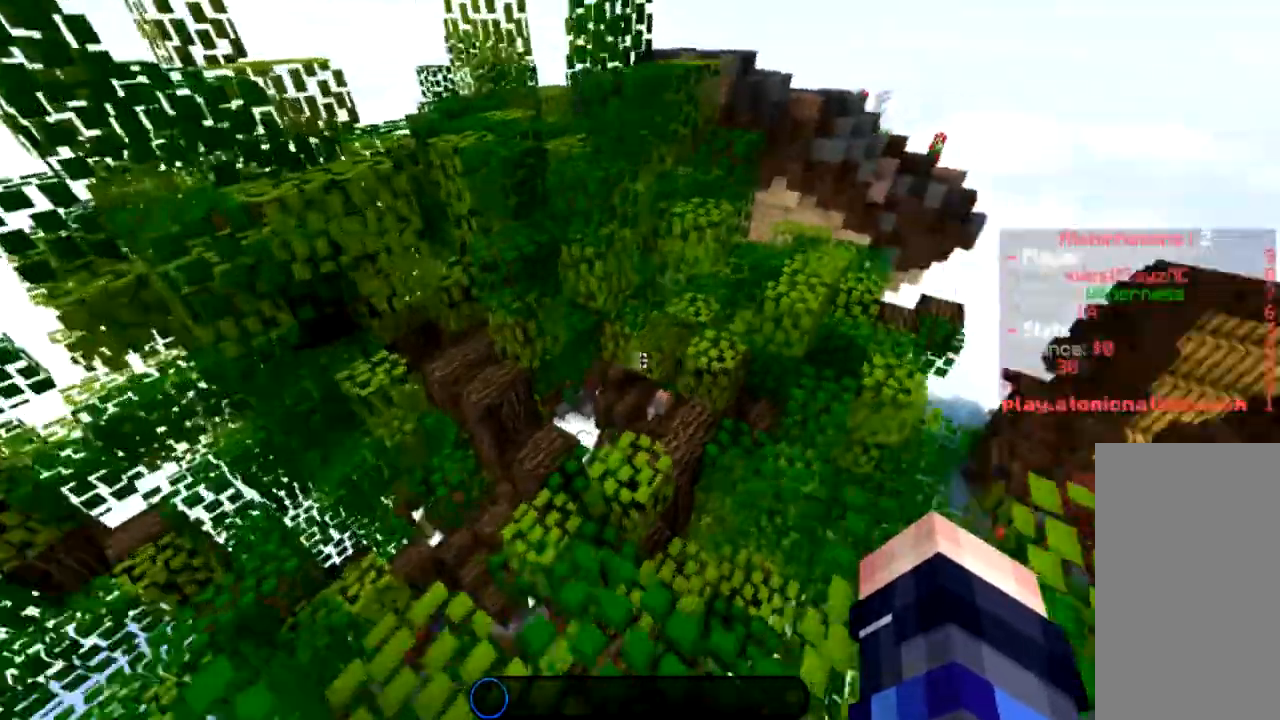
{"keys": ["w"], "mouse": [], "events": [[100, "a", "up"]]}
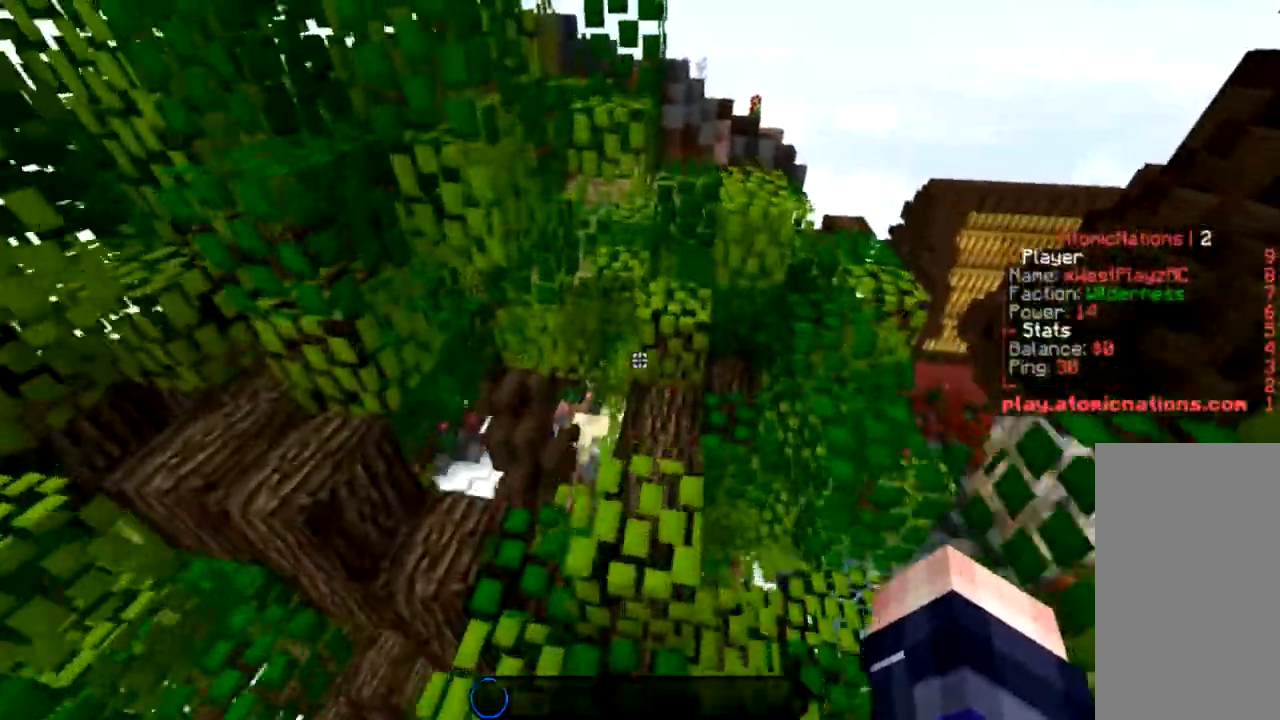
{"keys": ["space", "w"], "mouse": [], "events": [[500, "space", "down"]]}
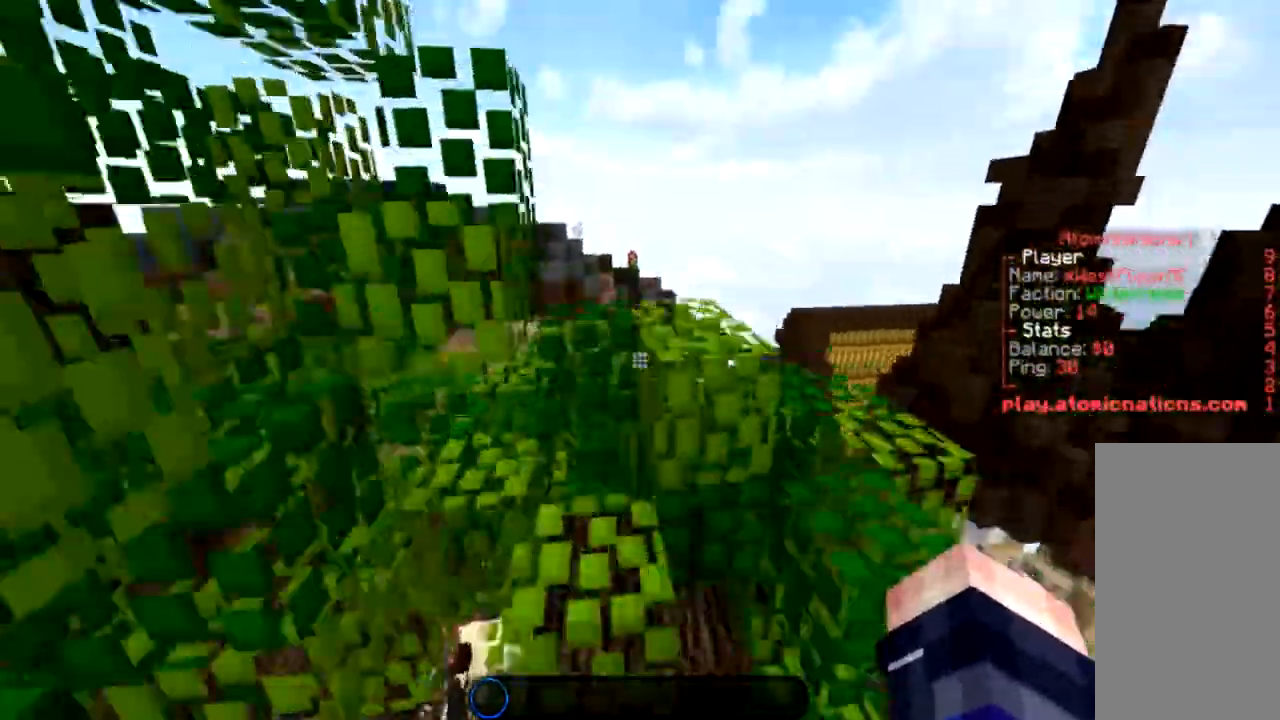
{"keys": ["space", "w"], "mouse": [], "events": [[234, "space", "up"], [501, "space", "down"]]}
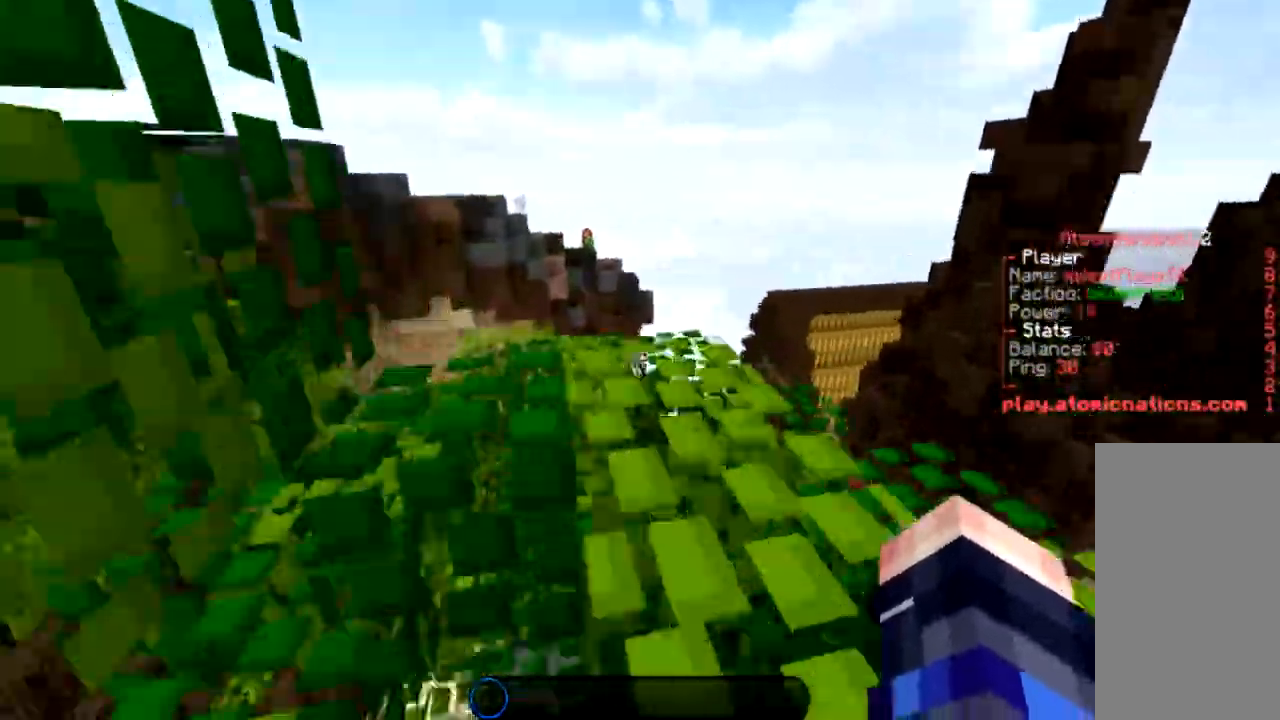
{"keys": ["w"], "mouse": [], "events": [[266, "space", "up"]]}